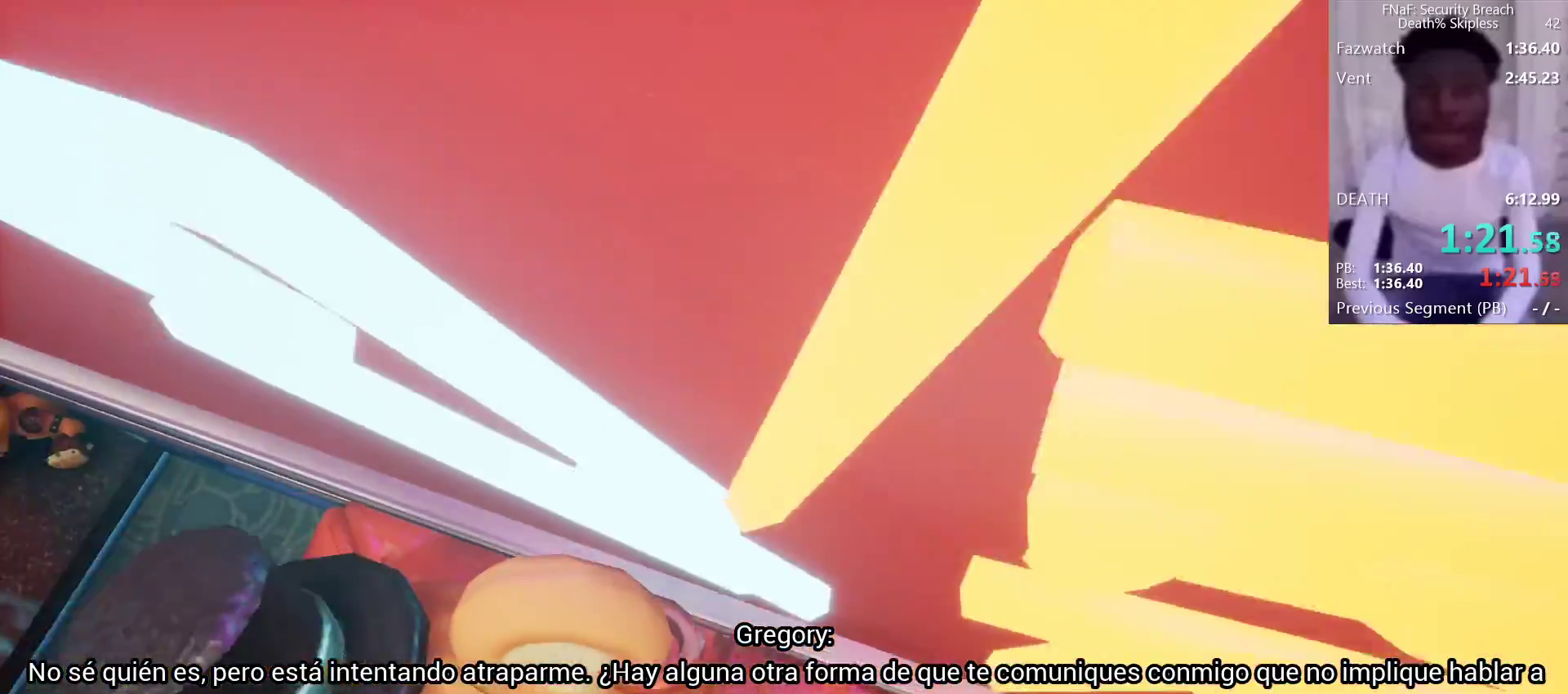
Gameplay with keyboard and mouse; each line is a JSON object with the keys and mouse buttons held at the frame after it. "events" lists presses ("down") and releases ("up") of "1", "2", "3", "4", "5", "a", "alt", "b", "c", "ctrl", "d", "e", "f", "g", "q", "r", "s", "shift", "space", "t", "tab", "tilde", "v", "w", "x", "z", "mouse_left", "mouse_wheel", "mouse_right", "mouse_mb4" and "mouse_mb5" between this image and that frame as [ms after this image, input, new state], when the widget could be followed in between. "mouse_left", "mouse_wheel", "mouse_right", "mouse_mb4", "mouse_mb5" = the "left", "wheel", "right", "mb4", "mb5" buttons of the "mouse" list. No other keys are recorded. "wheel" means that the mouse wheel is clicked or scrolled. Mouse movement is not recorded.
{"keys": ["space", "w"], "mouse": [], "events": [[17, "mouse_right", "down"], [33, "space", "down"], [83, "mouse_right", "up"], [100, "mouse_right", "down"], [117, "space", "up"], [167, "mouse_right", "up"], [167, "space", "down"], [217, "mouse_right", "down"], [267, "space", "up"], [317, "mouse_right", "up"], [350, "mouse_right", "down"], [350, "space", "down"], [400, "mouse_right", "up"], [450, "mouse_right", "down"], [450, "space", "up"], [467, "space", "down"], [483, "mouse_right", "up"]]}
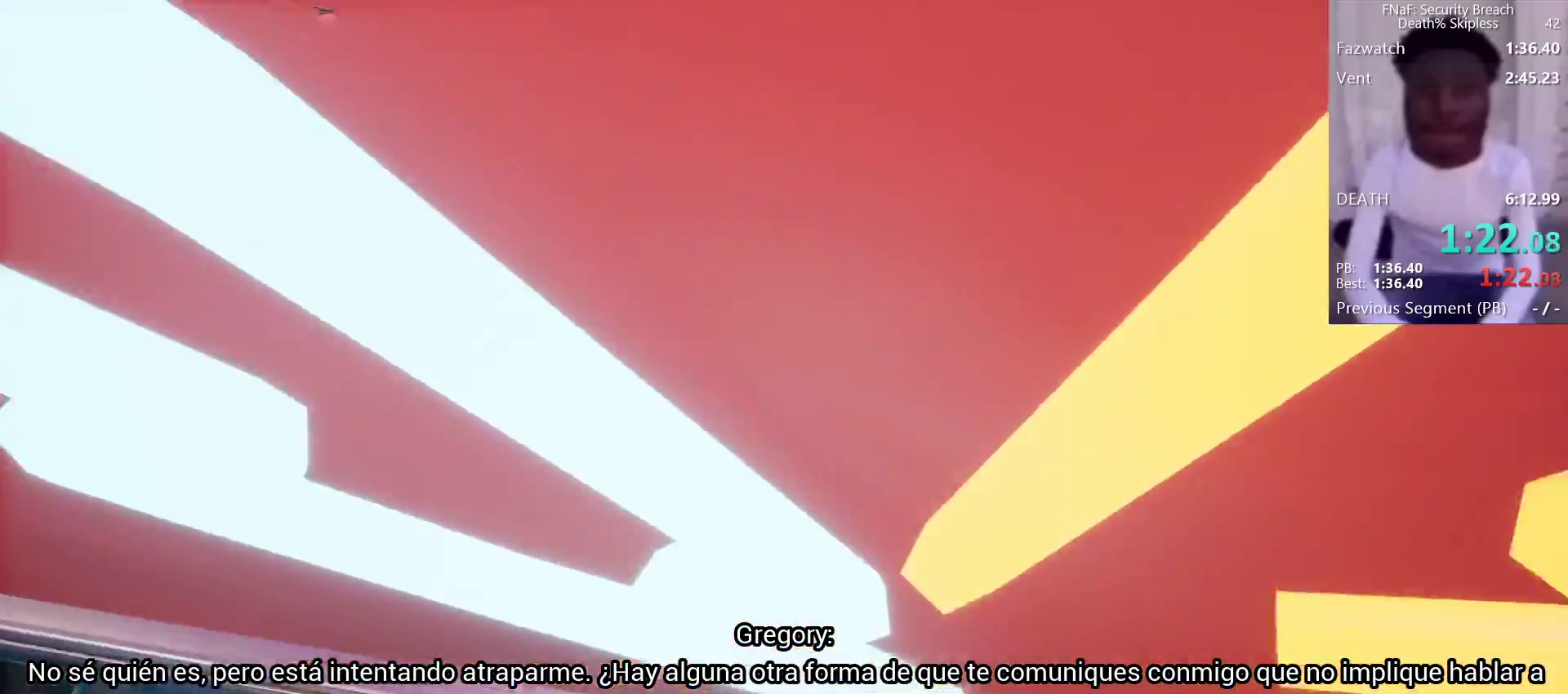
{"keys": ["w"], "mouse": ["right"], "events": [[50, "mouse_right", "down"], [50, "space", "up"], [83, "mouse_right", "up"], [133, "mouse_right", "down"], [133, "space", "down"], [183, "space", "up"], [233, "mouse_right", "up"], [250, "space", "down"], [283, "mouse_right", "down"], [333, "mouse_right", "up"], [333, "space", "up"], [367, "mouse_right", "down"], [400, "mouse_right", "up"], [417, "space", "down"], [467, "space", "up"], [500, "mouse_right", "down"]]}
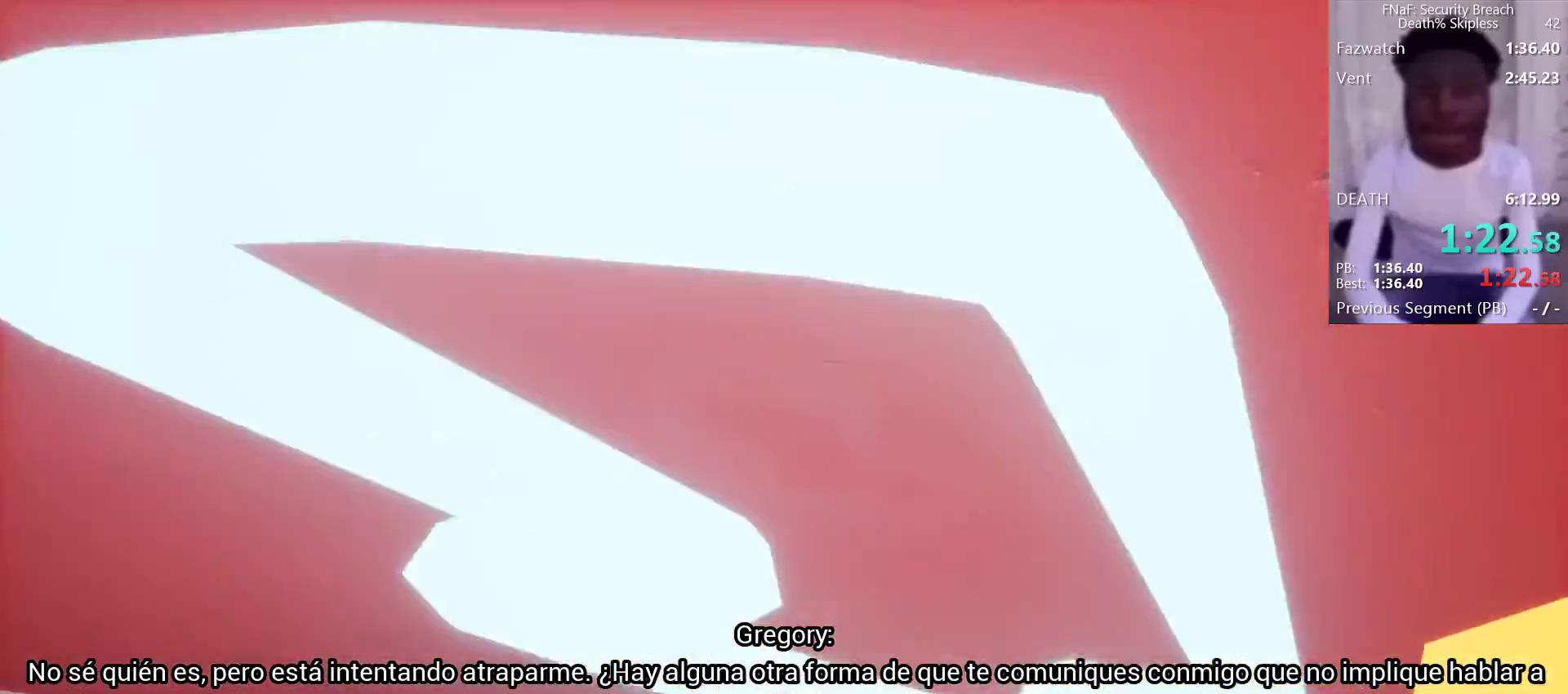
{"keys": ["w"], "mouse": [], "events": [[17, "w", "up"], [67, "mouse_right", "up"], [67, "space", "down"], [100, "mouse_right", "down"], [150, "mouse_right", "up"], [150, "space", "up"], [183, "space", "down"], [200, "mouse_right", "down"], [250, "mouse_right", "up"], [300, "space", "up"], [350, "w", "down"]]}
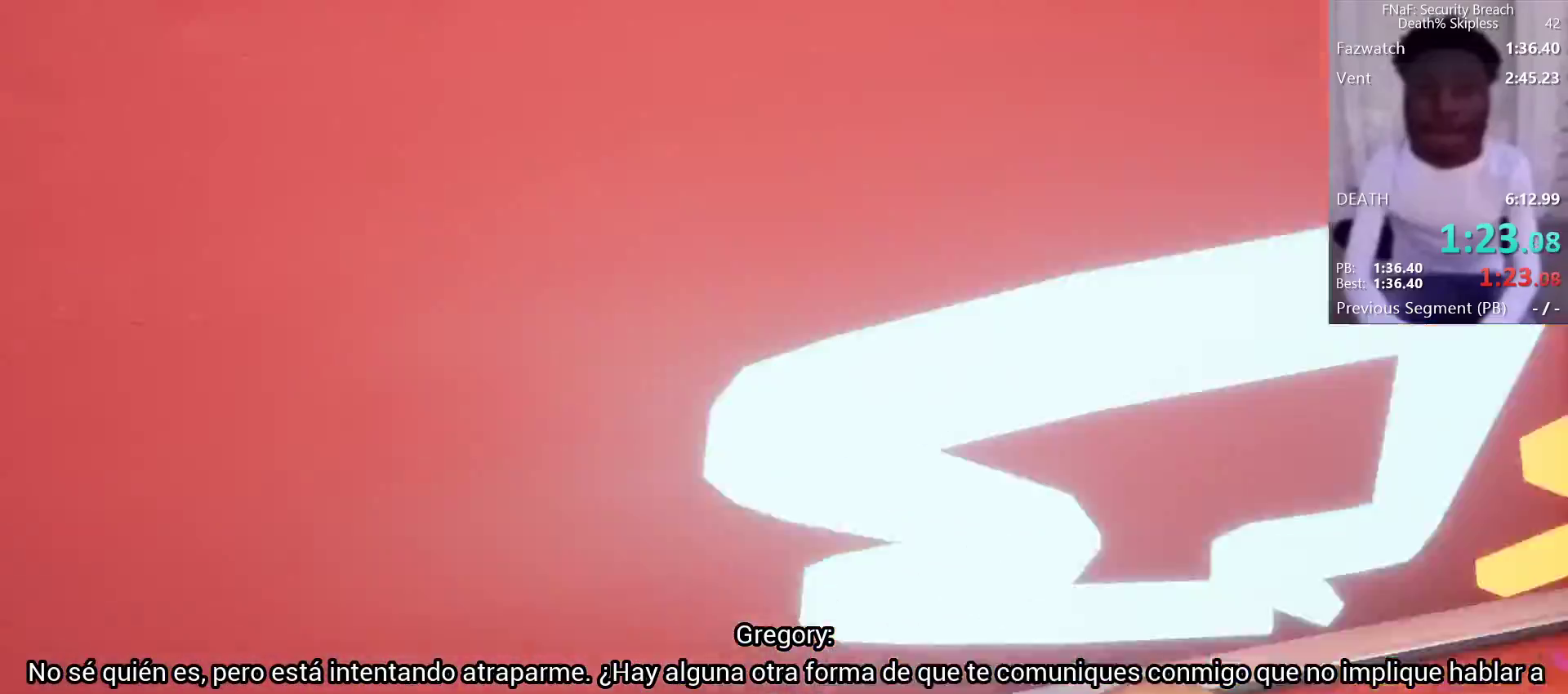
{"keys": ["w"], "mouse": []}
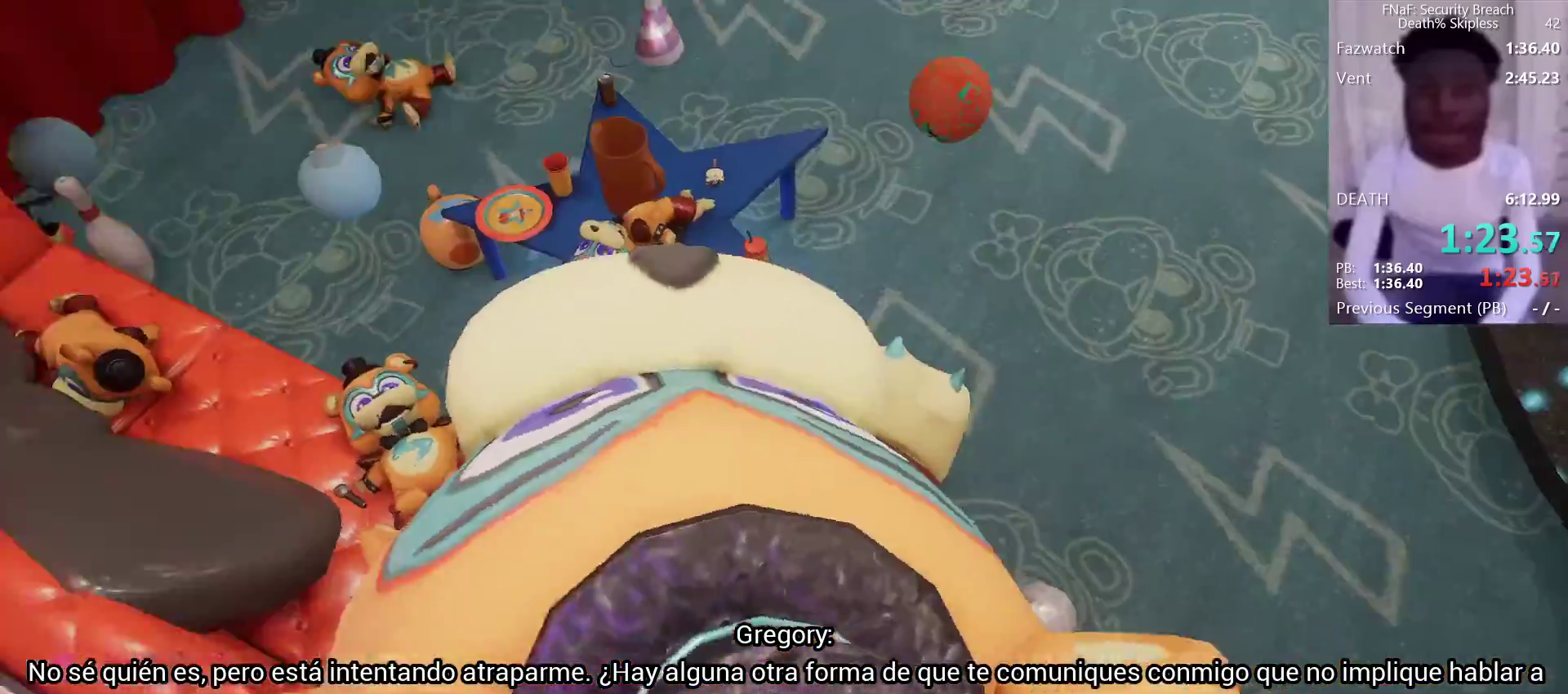
{"keys": ["shift", "w"], "mouse": [], "events": [[100, "a", "down"], [233, "a", "up"], [233, "shift", "down"]]}
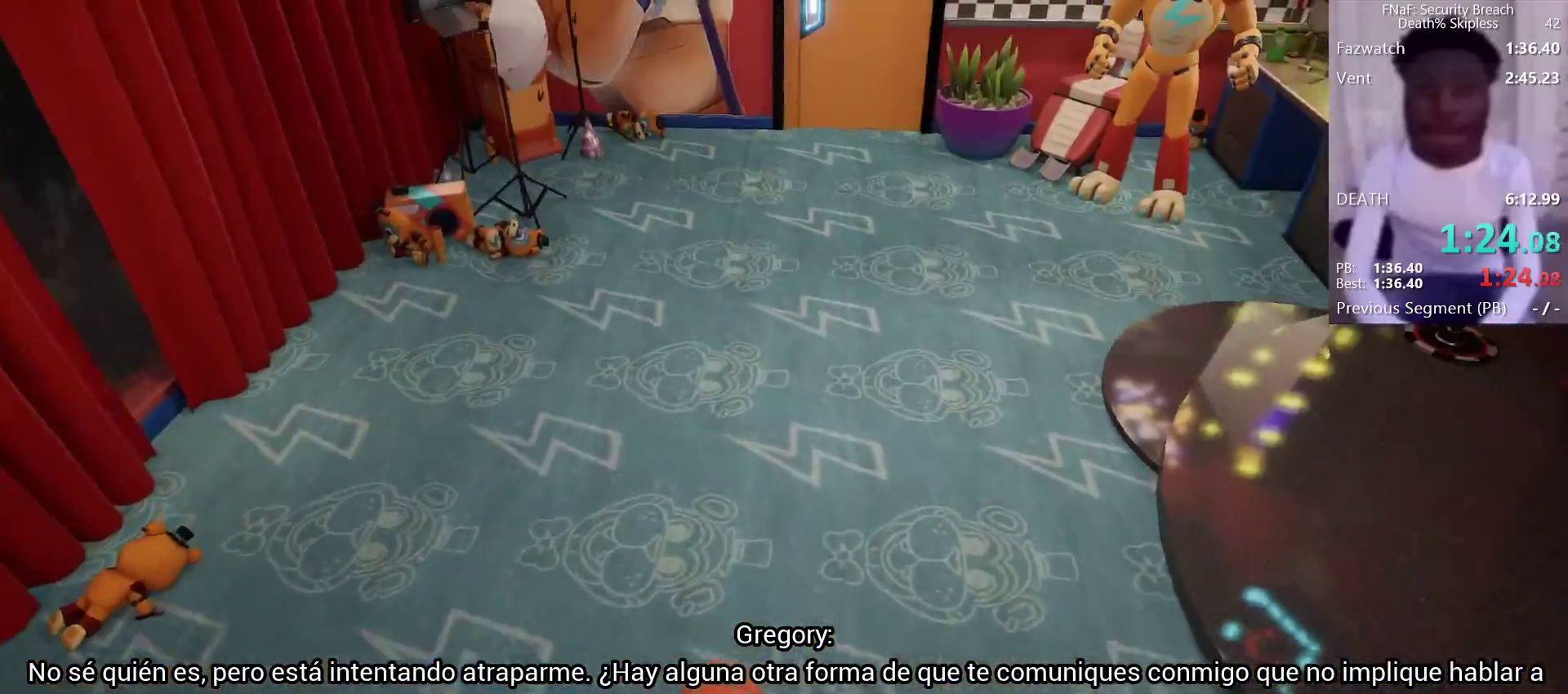
{"keys": ["w"], "mouse": [], "events": [[67, "shift", "up"], [350, "w", "up"], [467, "w", "down"]]}
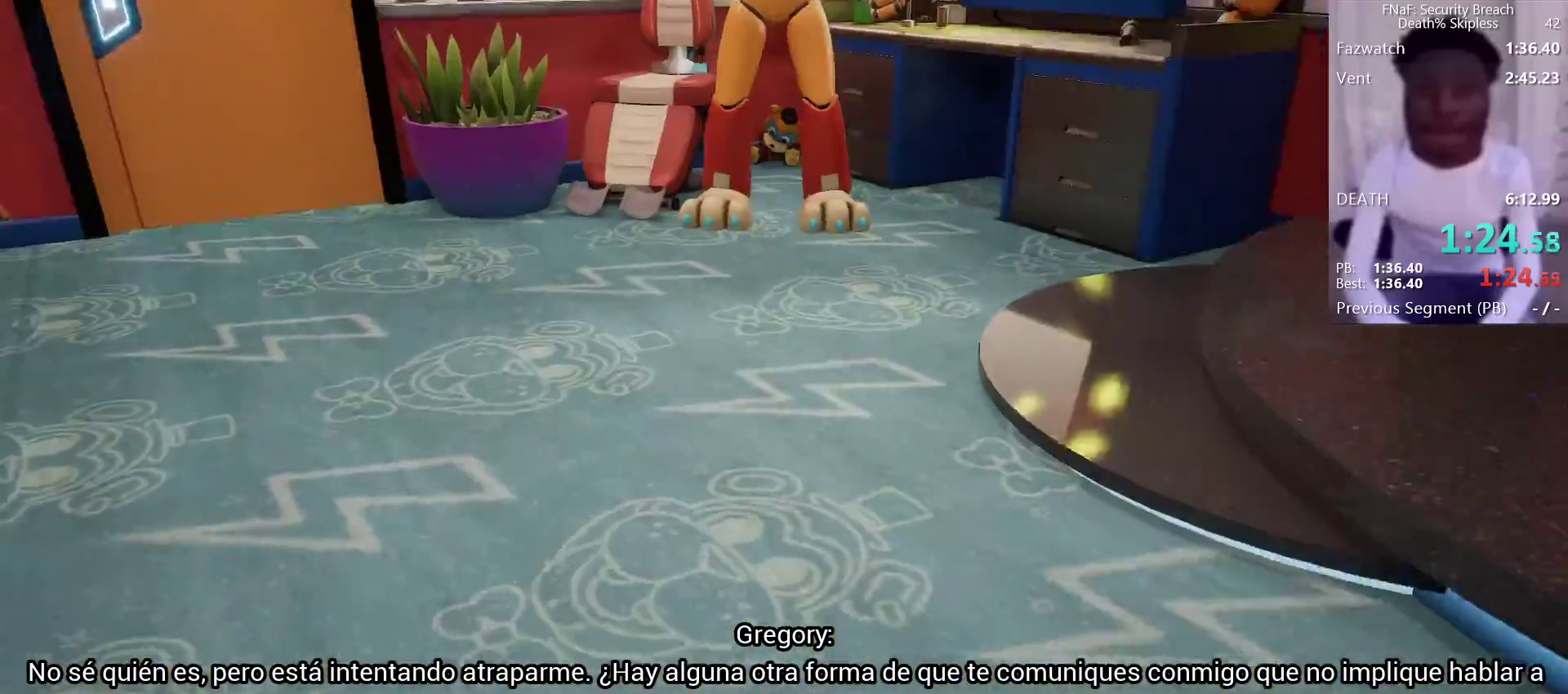
{"keys": ["shift", "w"], "mouse": [], "events": [[317, "shift", "down"]]}
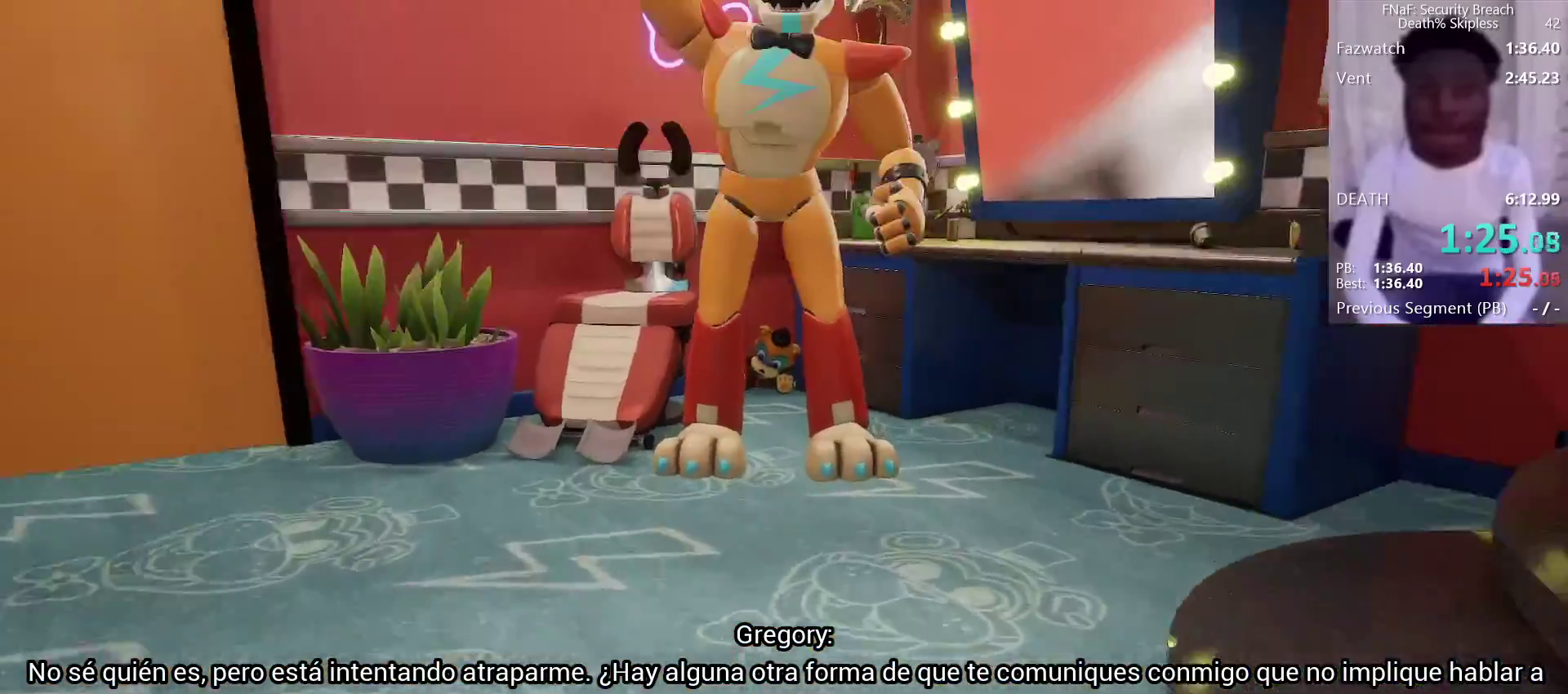
{"keys": [], "mouse": [], "events": [[450, "shift", "up"], [450, "w", "up"]]}
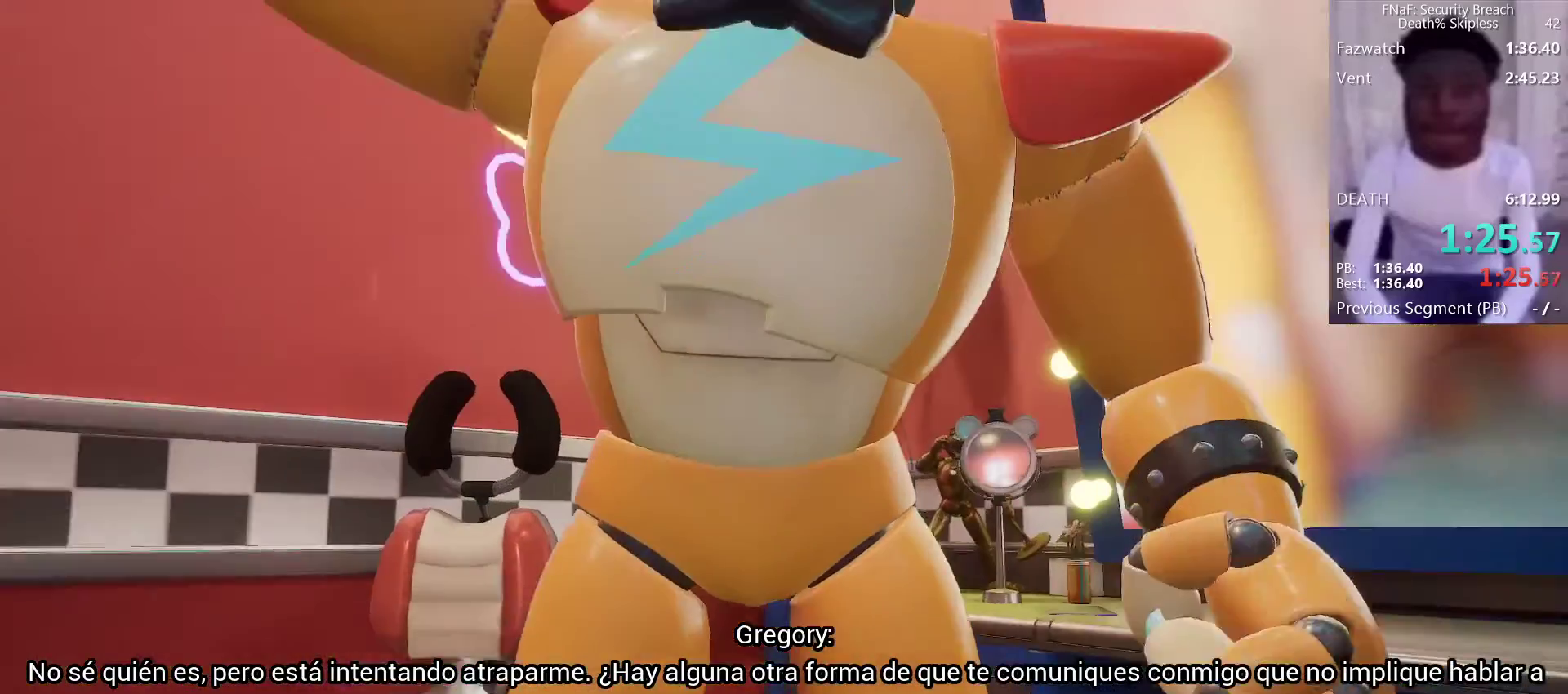
{"keys": ["a", "w"], "mouse": [], "events": [[467, "a", "down"], [467, "w", "down"]]}
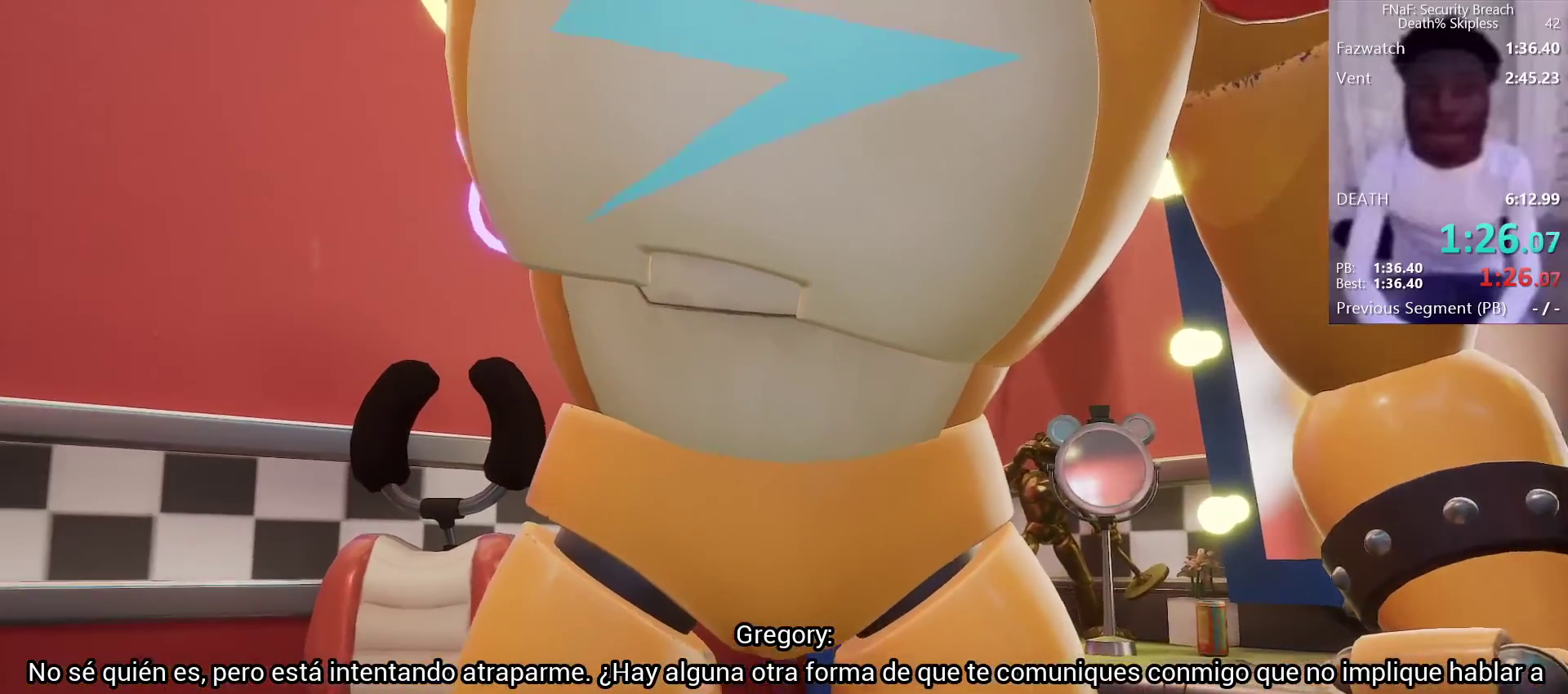
{"keys": [], "mouse": [], "events": [[83, "a", "up"], [83, "w", "up"]]}
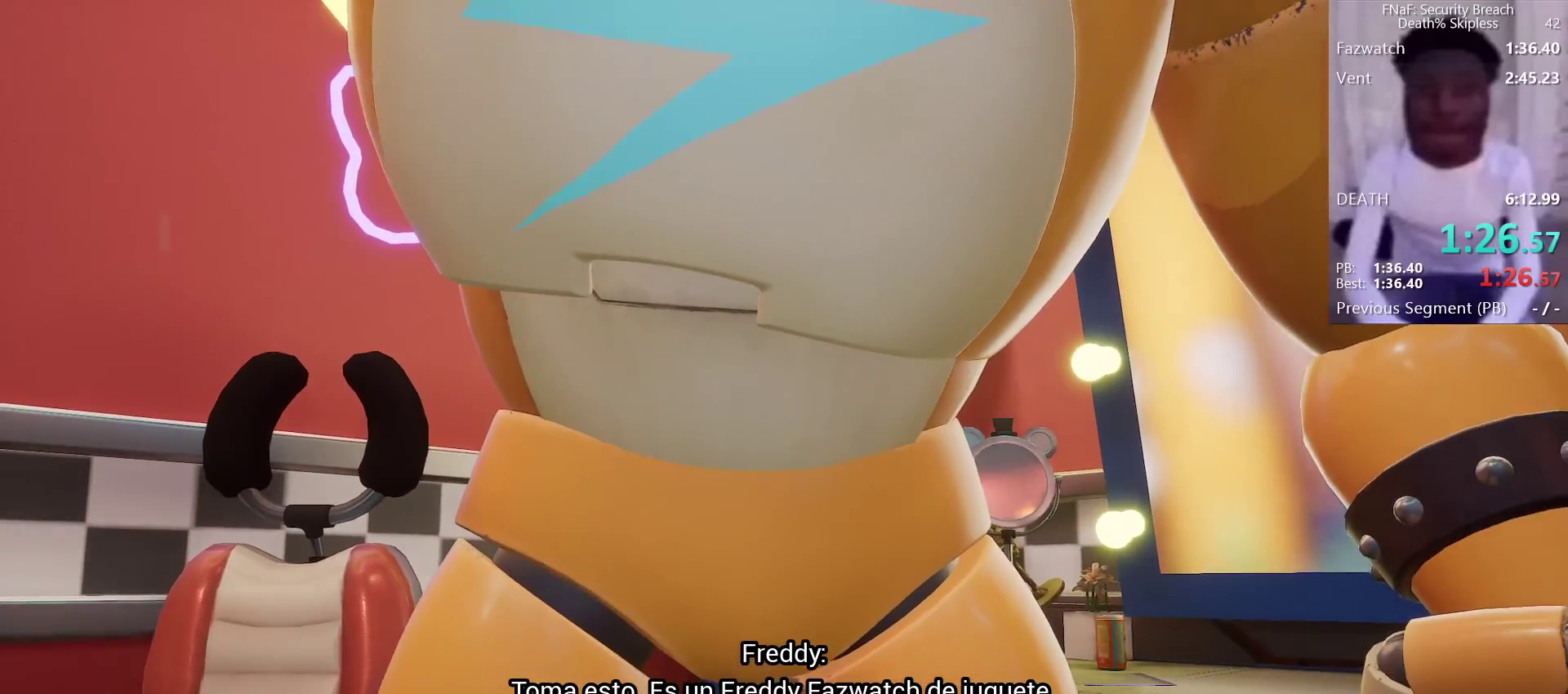
{"keys": [], "mouse": [], "events": [[83, "w", "down"], [183, "w", "up"]]}
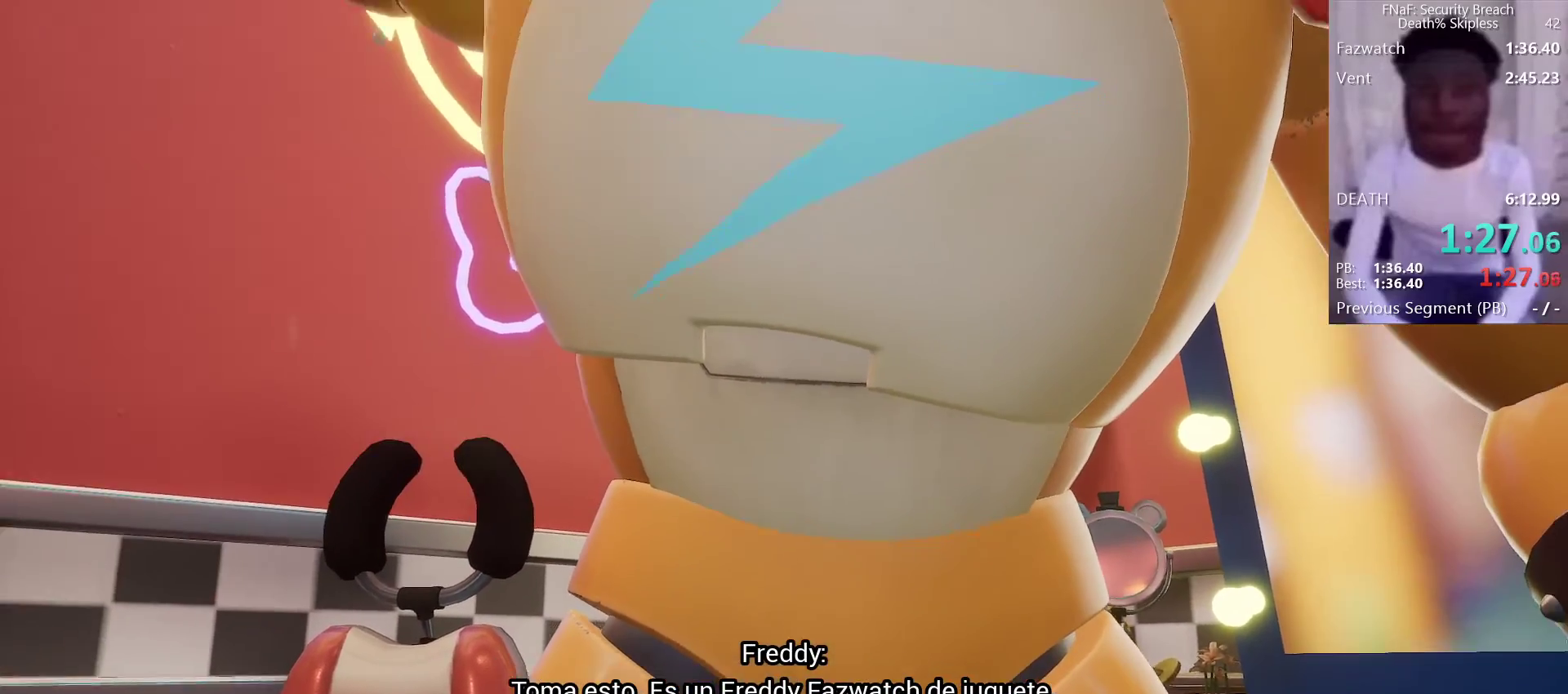
{"keys": [], "mouse": [], "events": []}
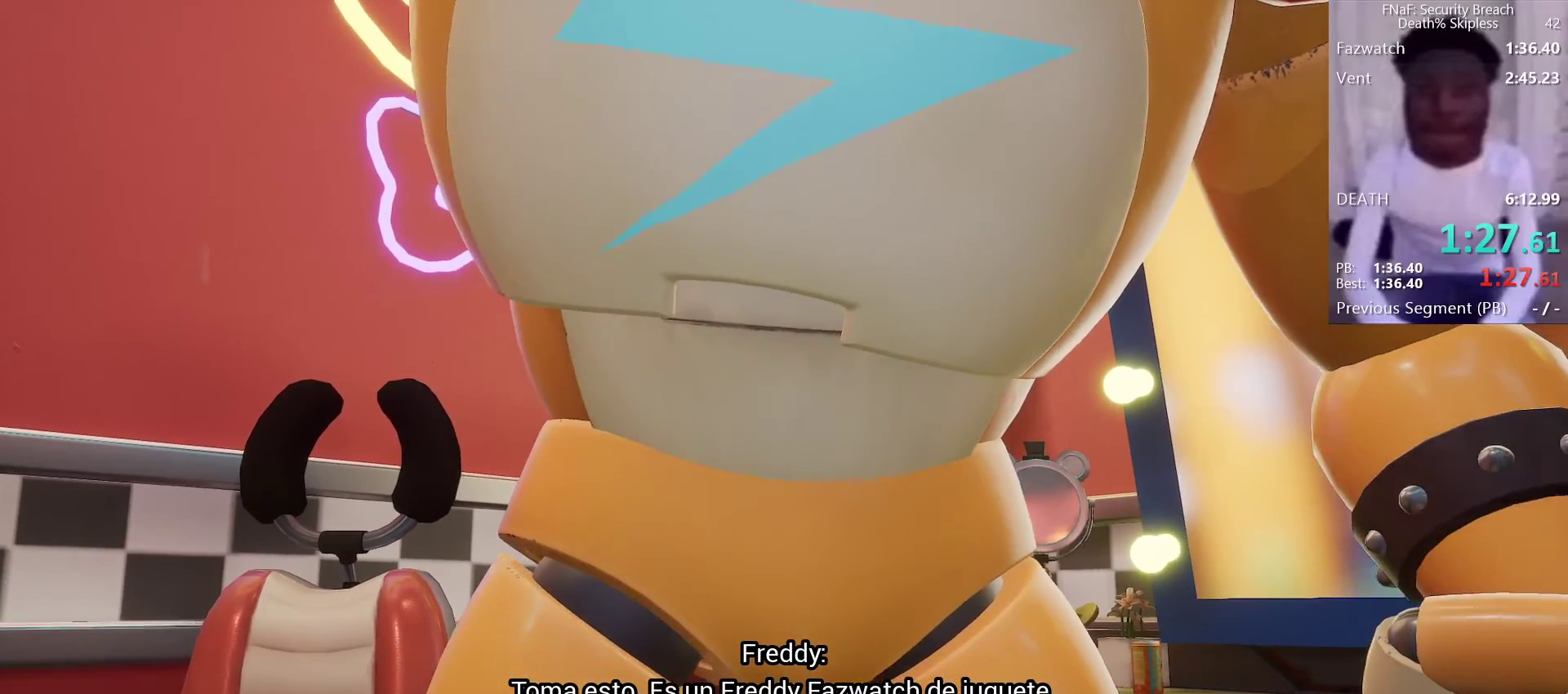
{"keys": [], "mouse": [], "events": []}
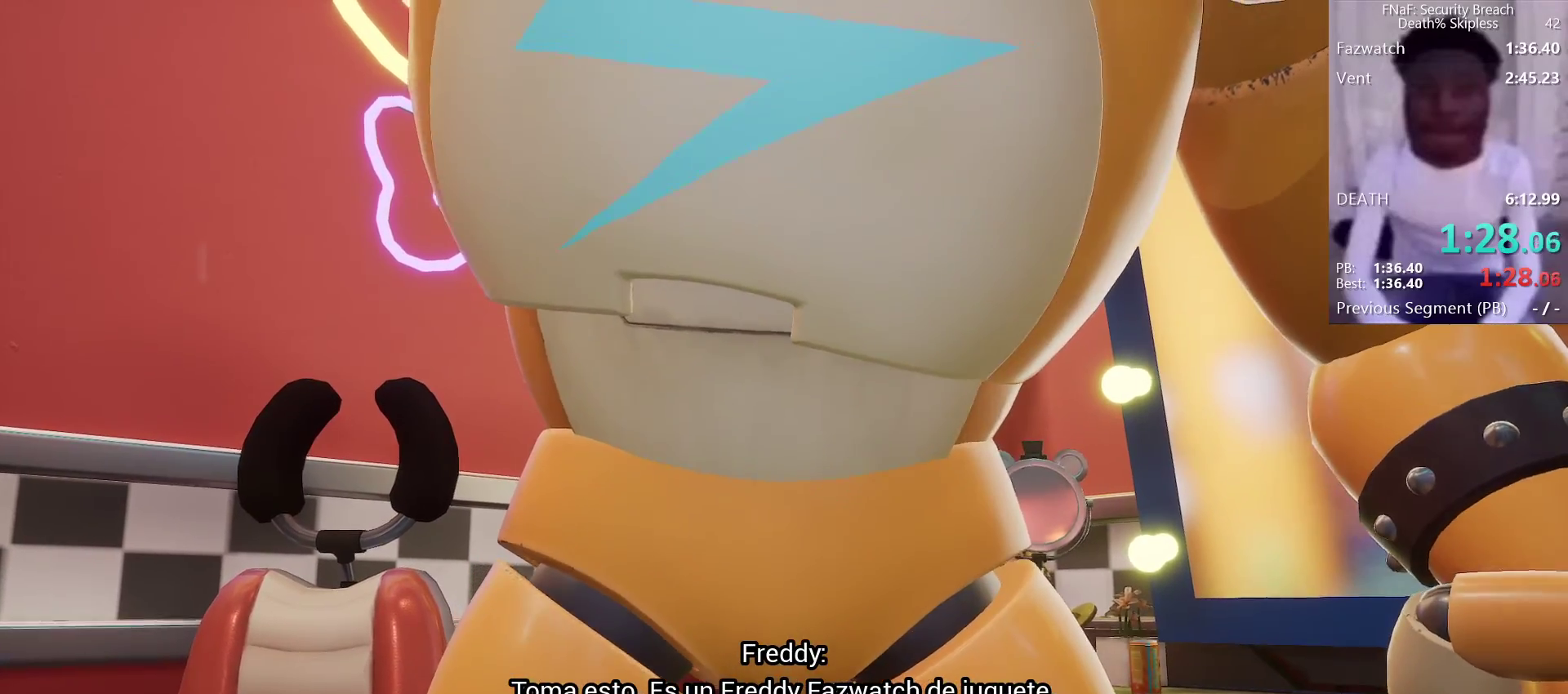
{"keys": [], "mouse": [], "events": []}
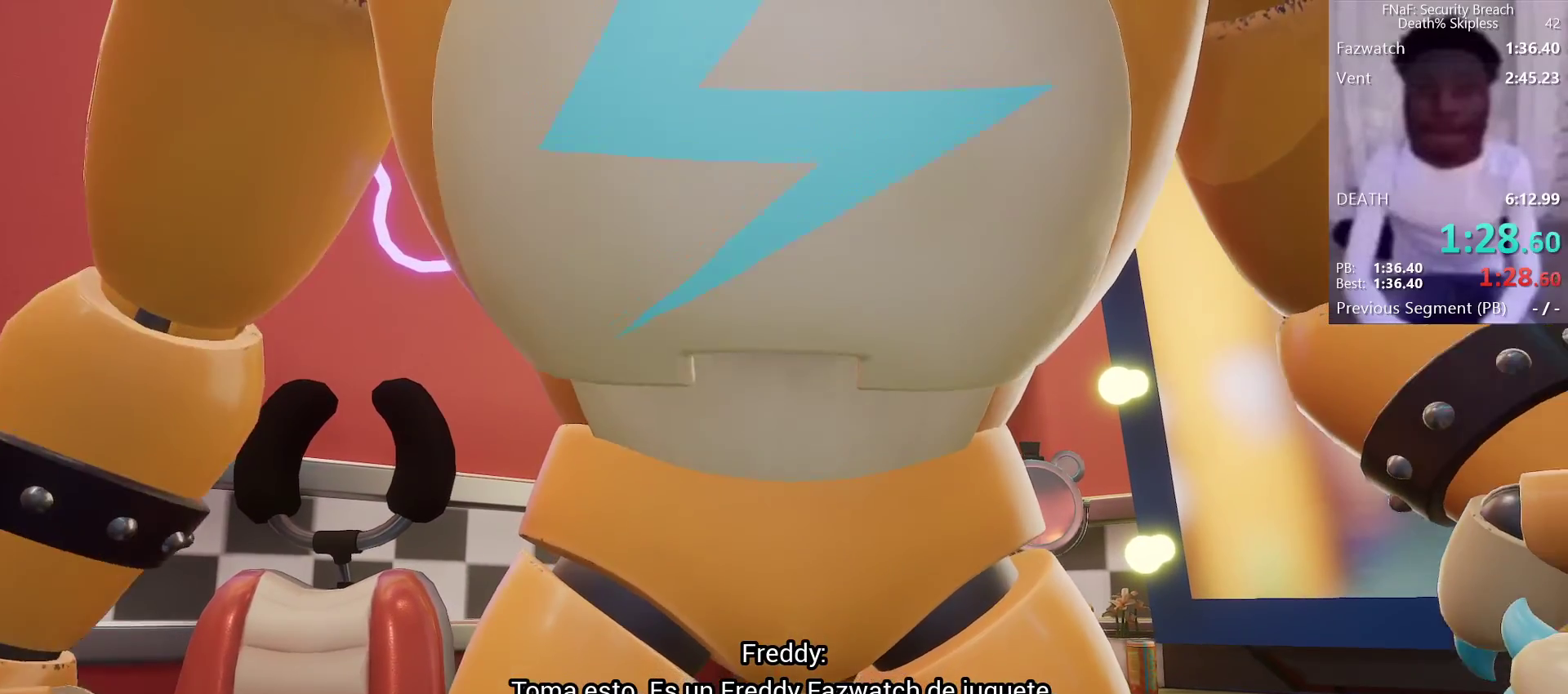
{"keys": [], "mouse": [], "events": []}
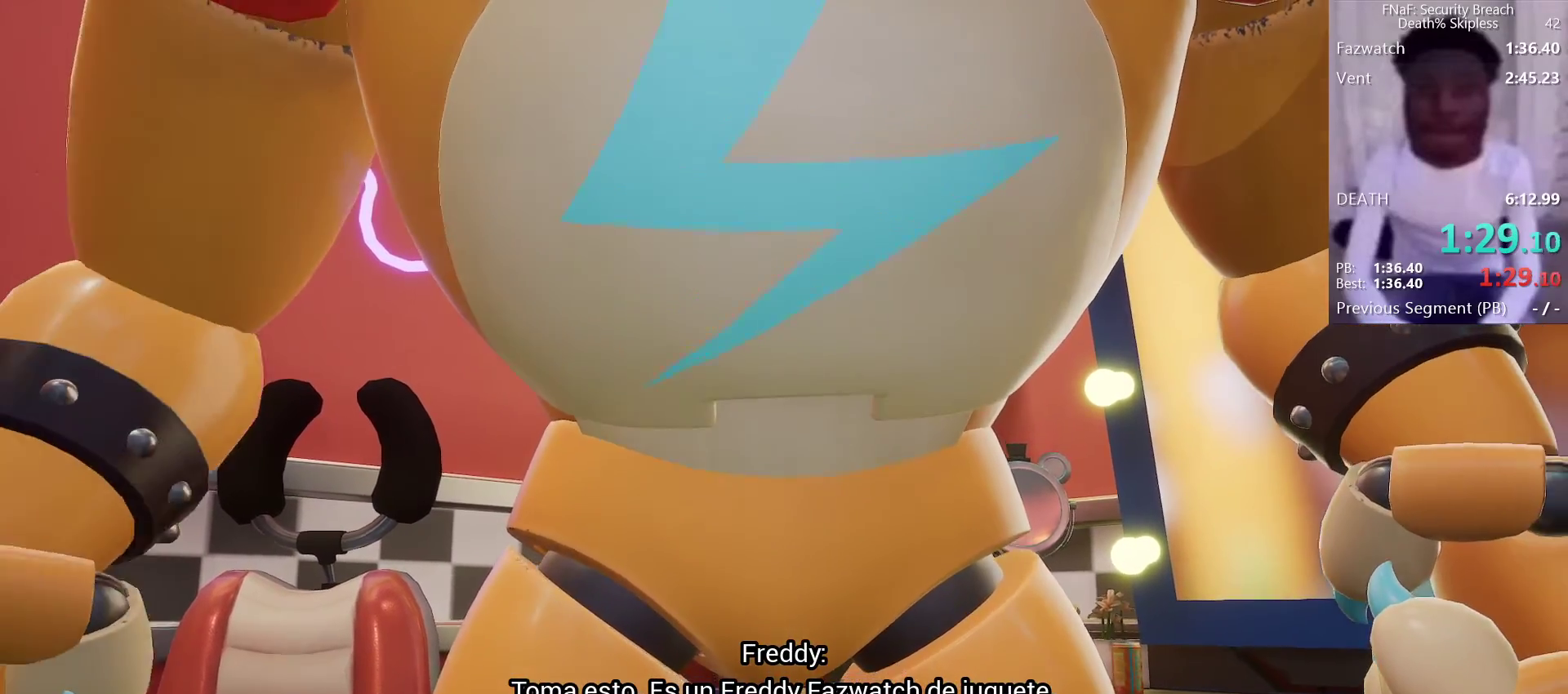
{"keys": [], "mouse": [], "events": []}
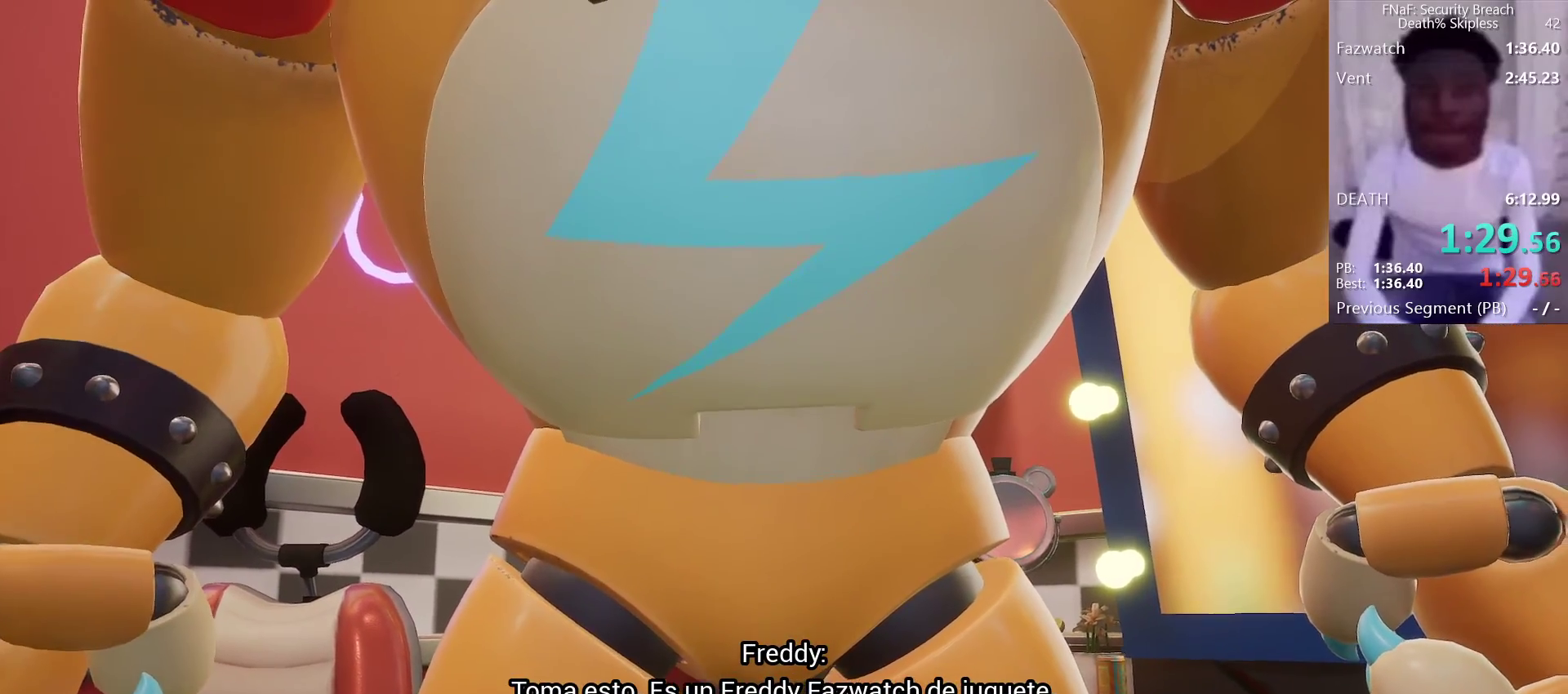
{"keys": [], "mouse": [], "events": []}
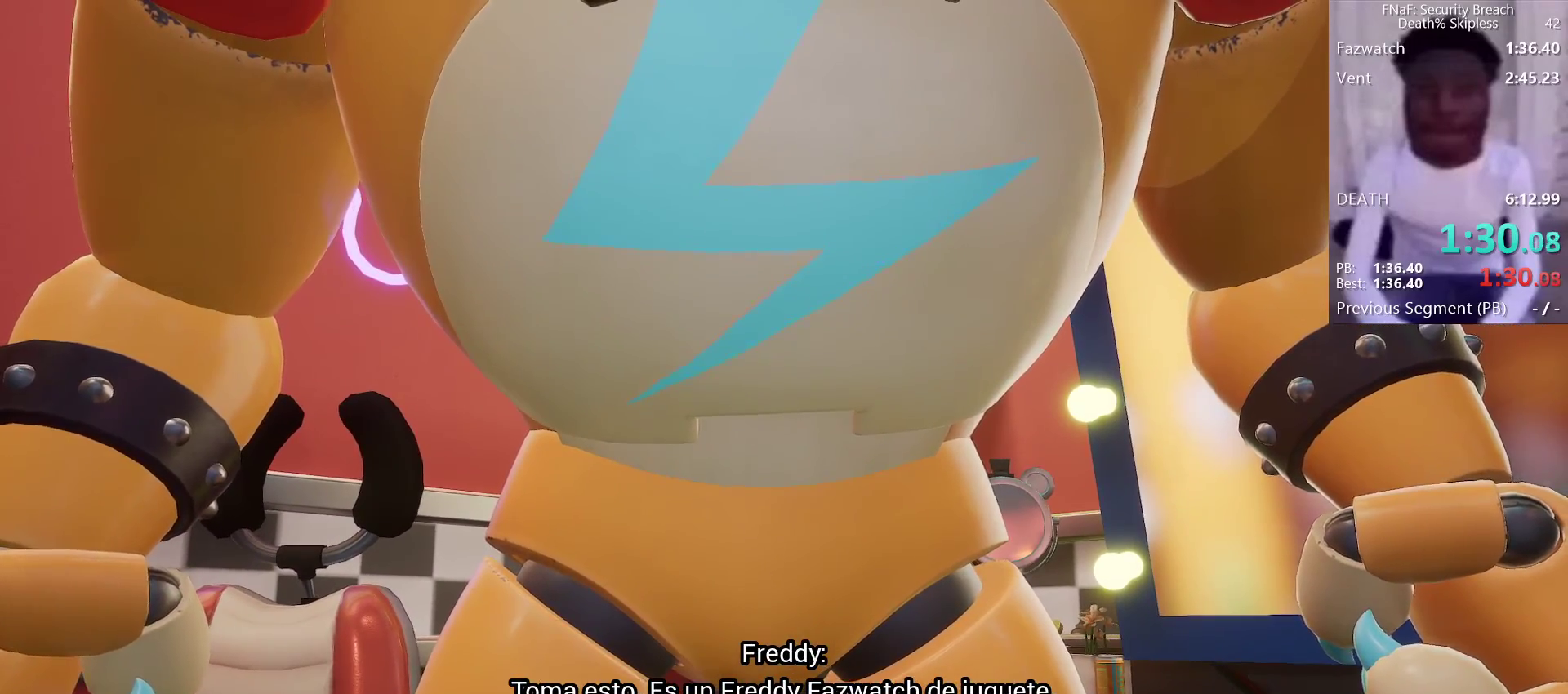
{"keys": ["e"], "mouse": [], "events": [[400, "e", "down"]]}
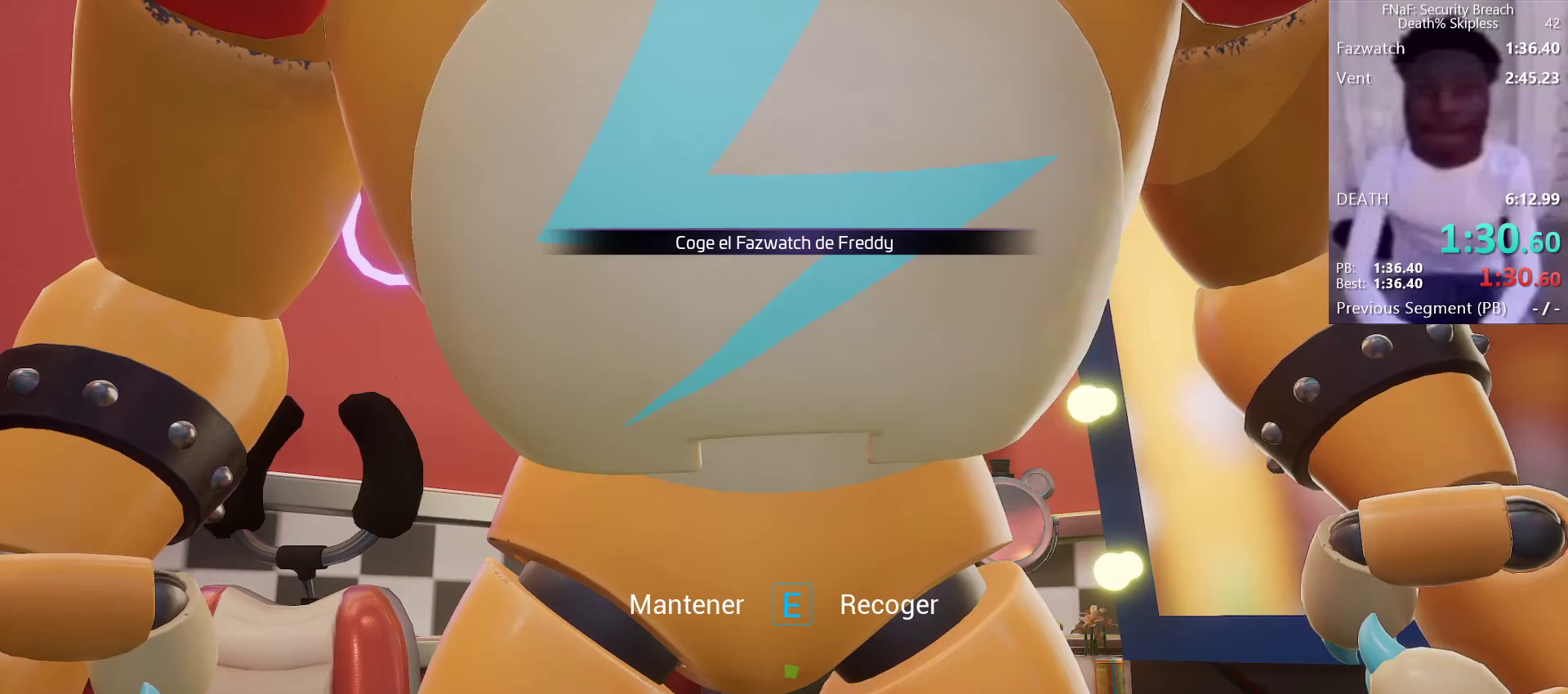
{"keys": ["e"], "mouse": [], "events": []}
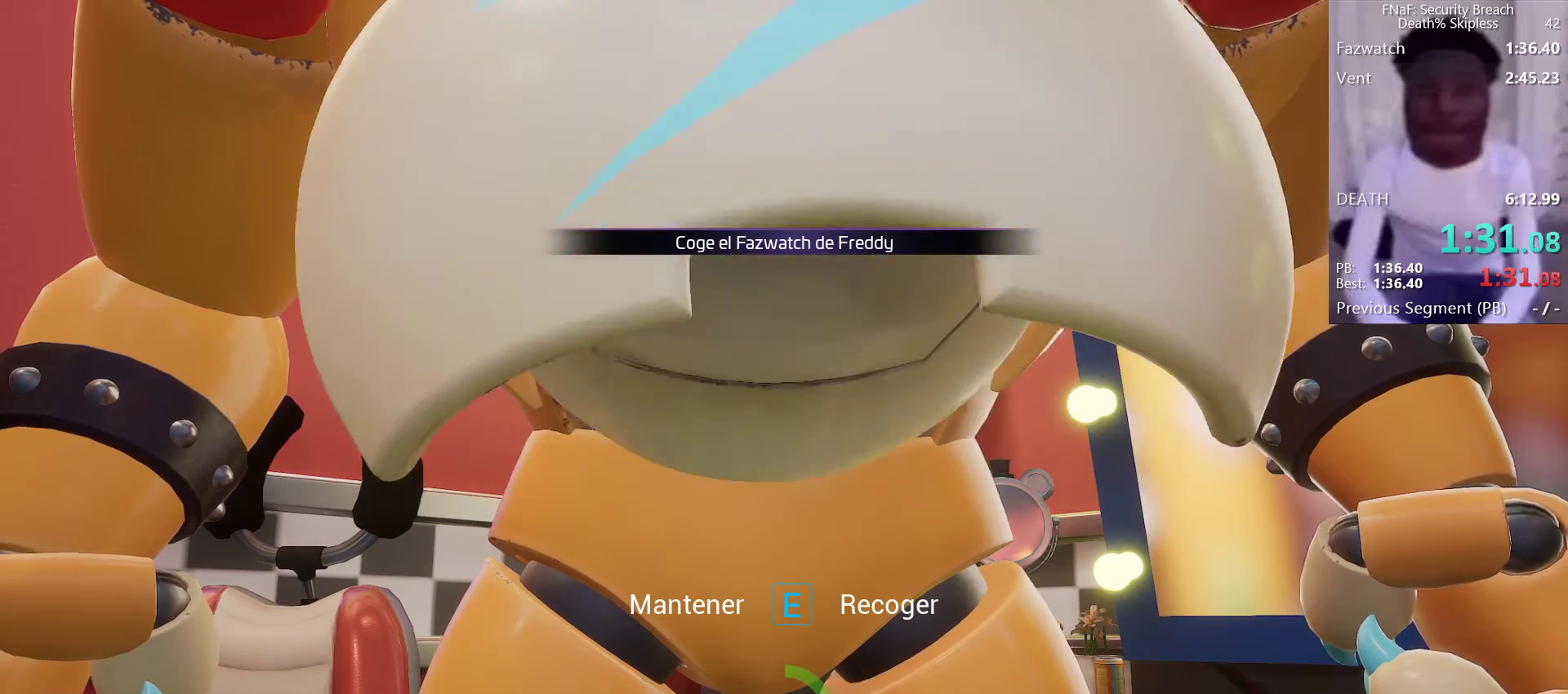
{"keys": ["e"], "mouse": [], "events": []}
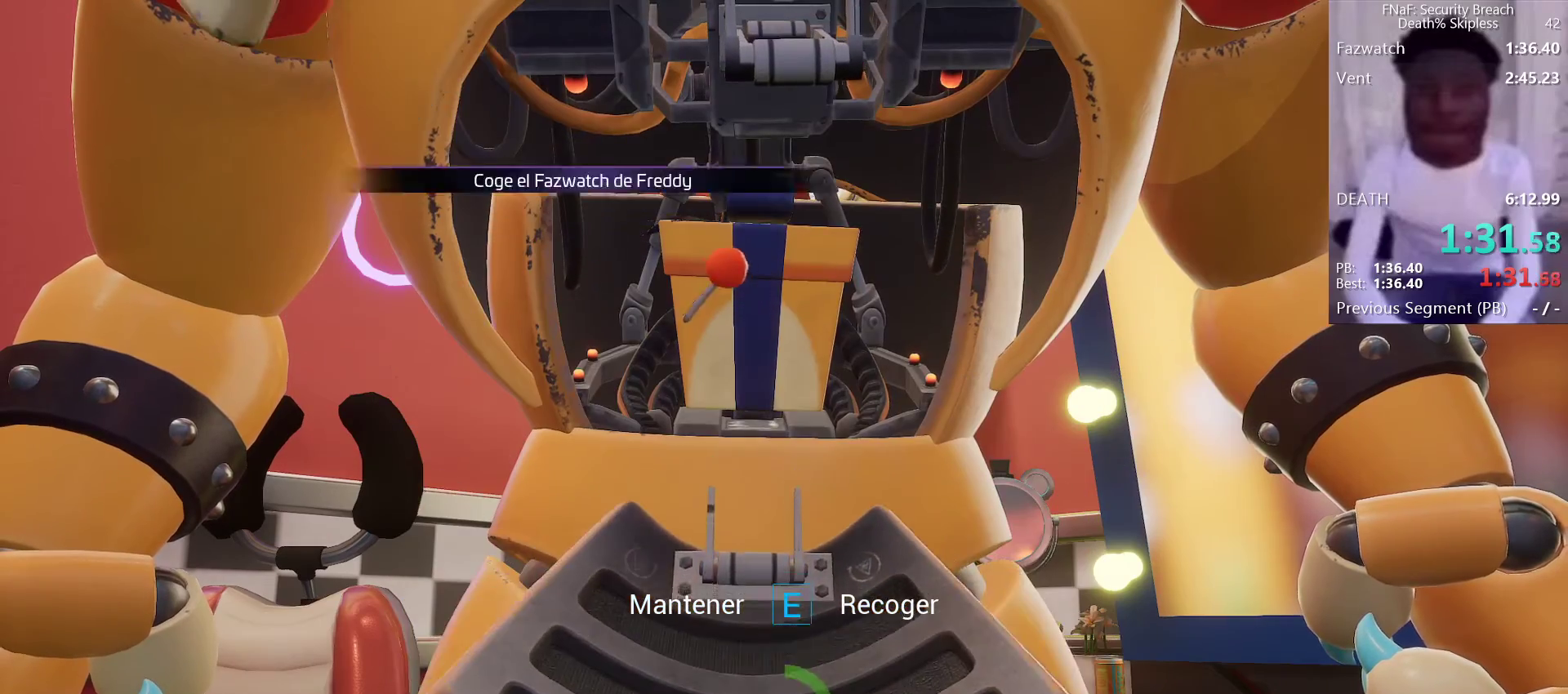
{"keys": ["e"], "mouse": [], "events": []}
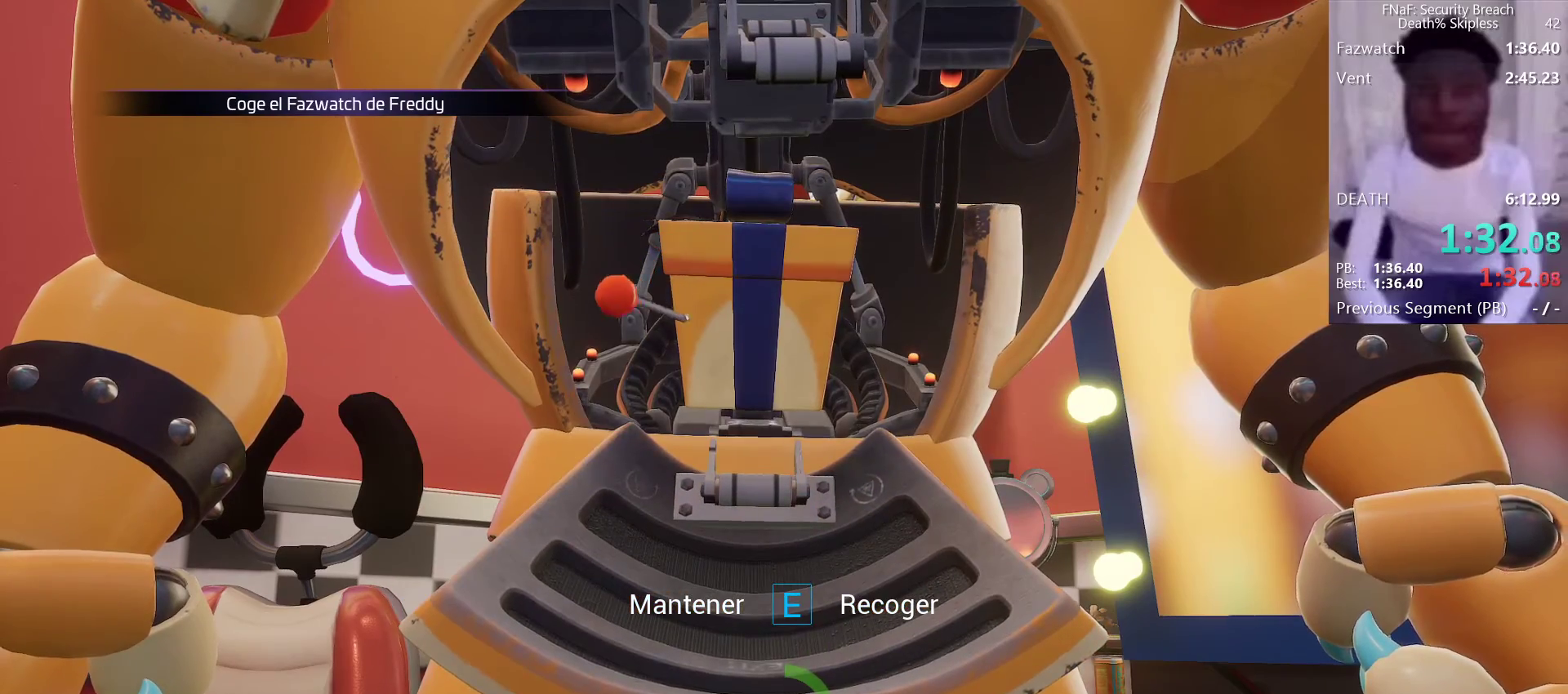
{"keys": ["e"], "mouse": [], "events": []}
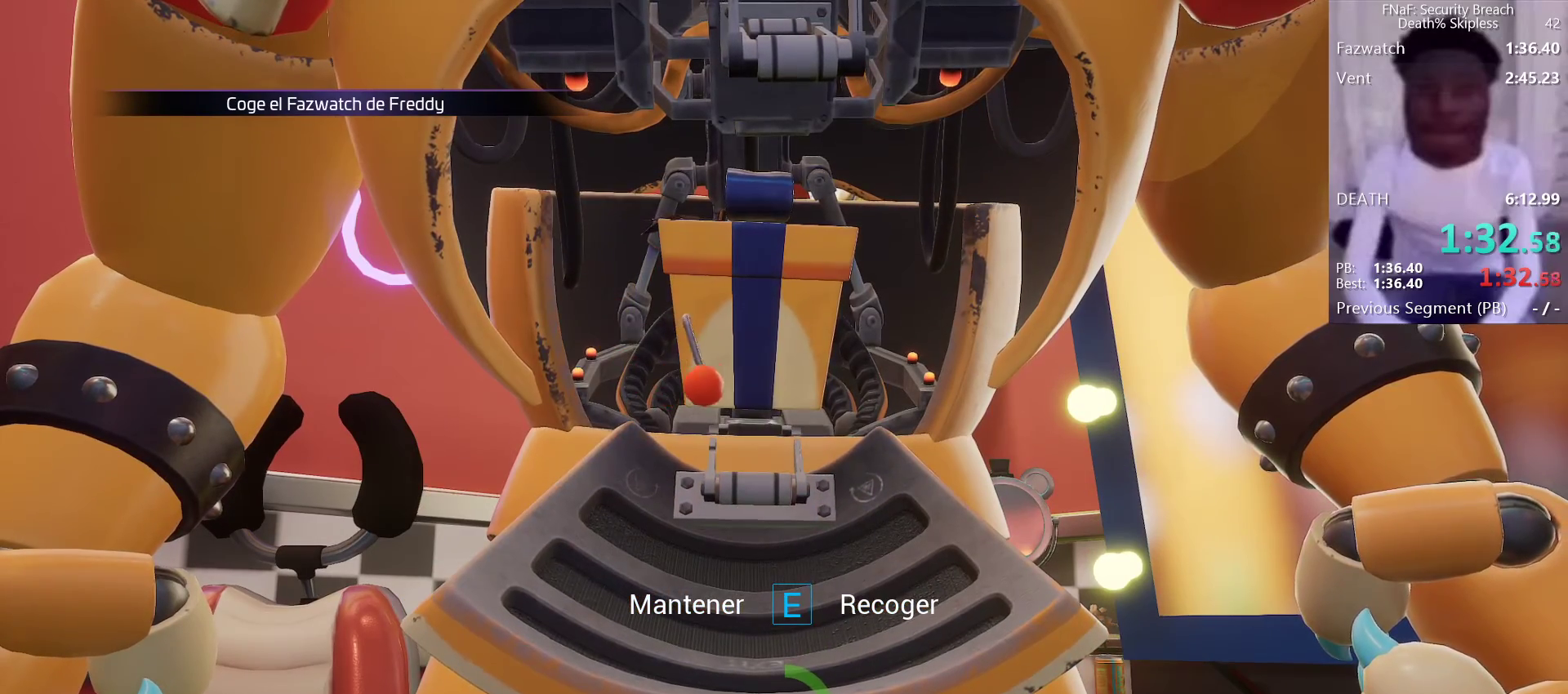
{"keys": ["e"], "mouse": [], "events": []}
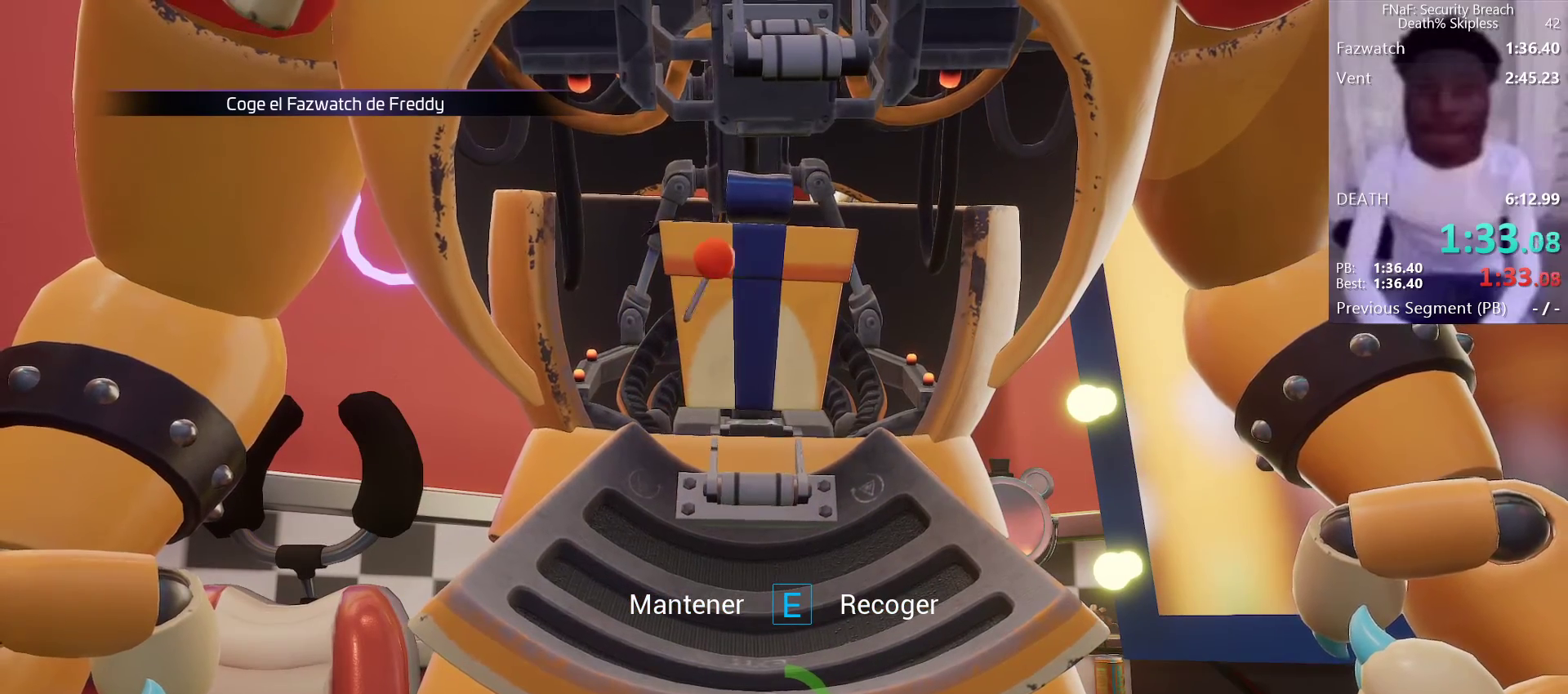
{"keys": ["e"], "mouse": [], "events": []}
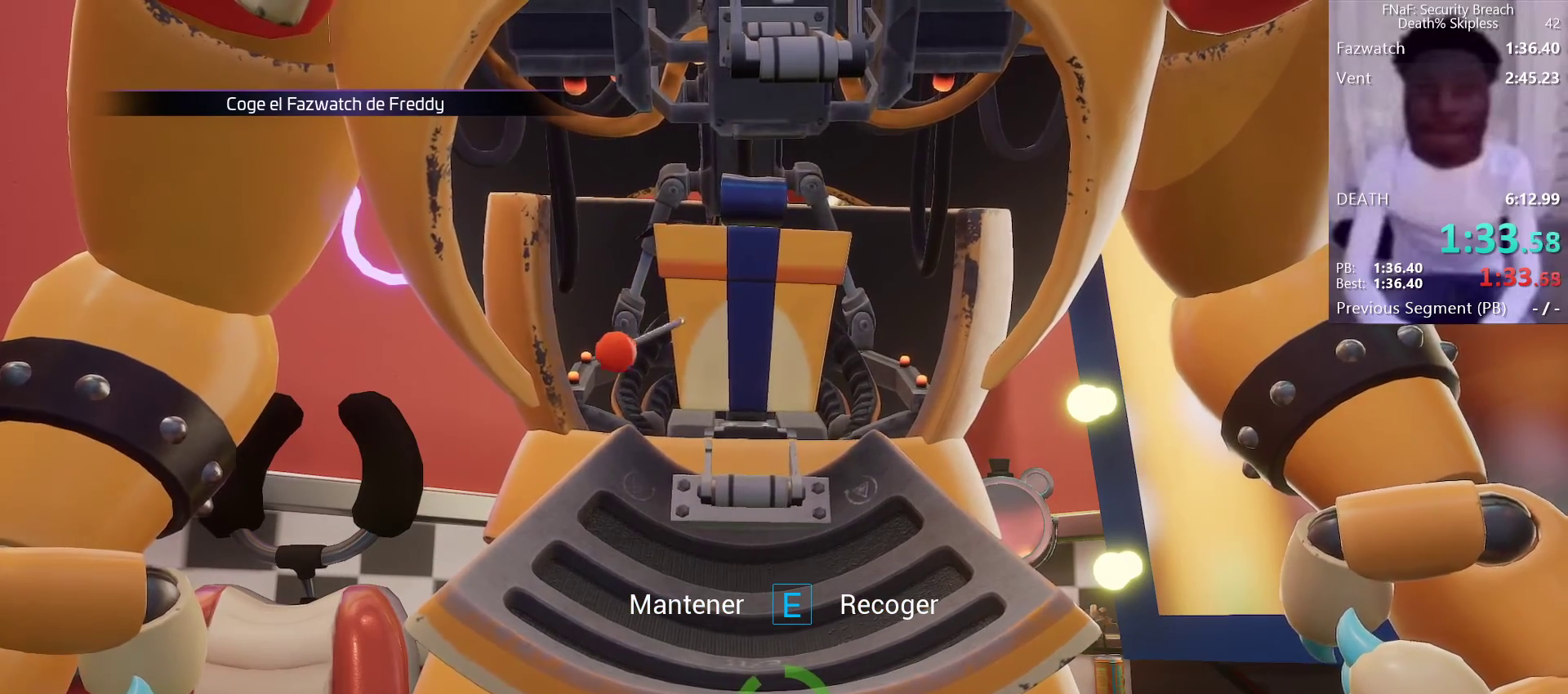
{"keys": ["e"], "mouse": [], "events": []}
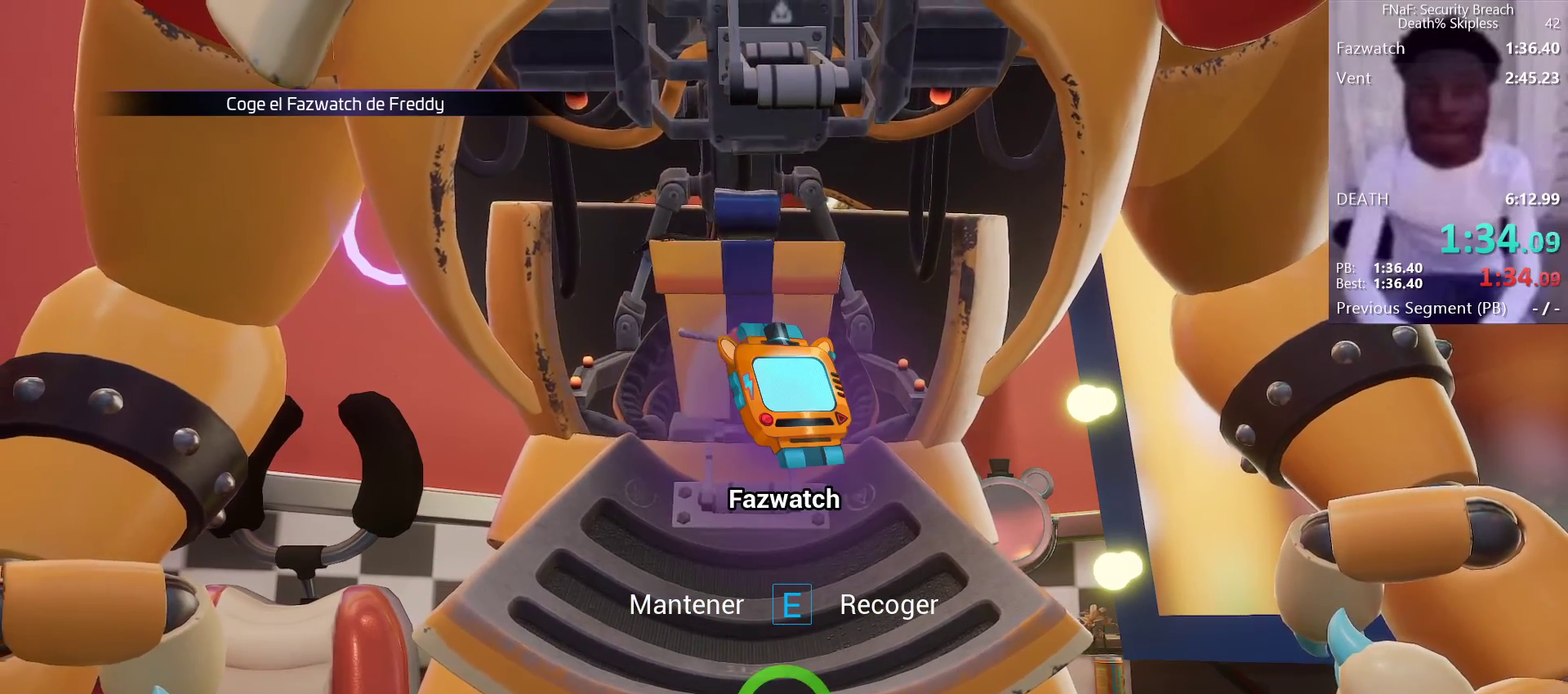
{"keys": [], "mouse": [], "events": [[217, "e", "up"]]}
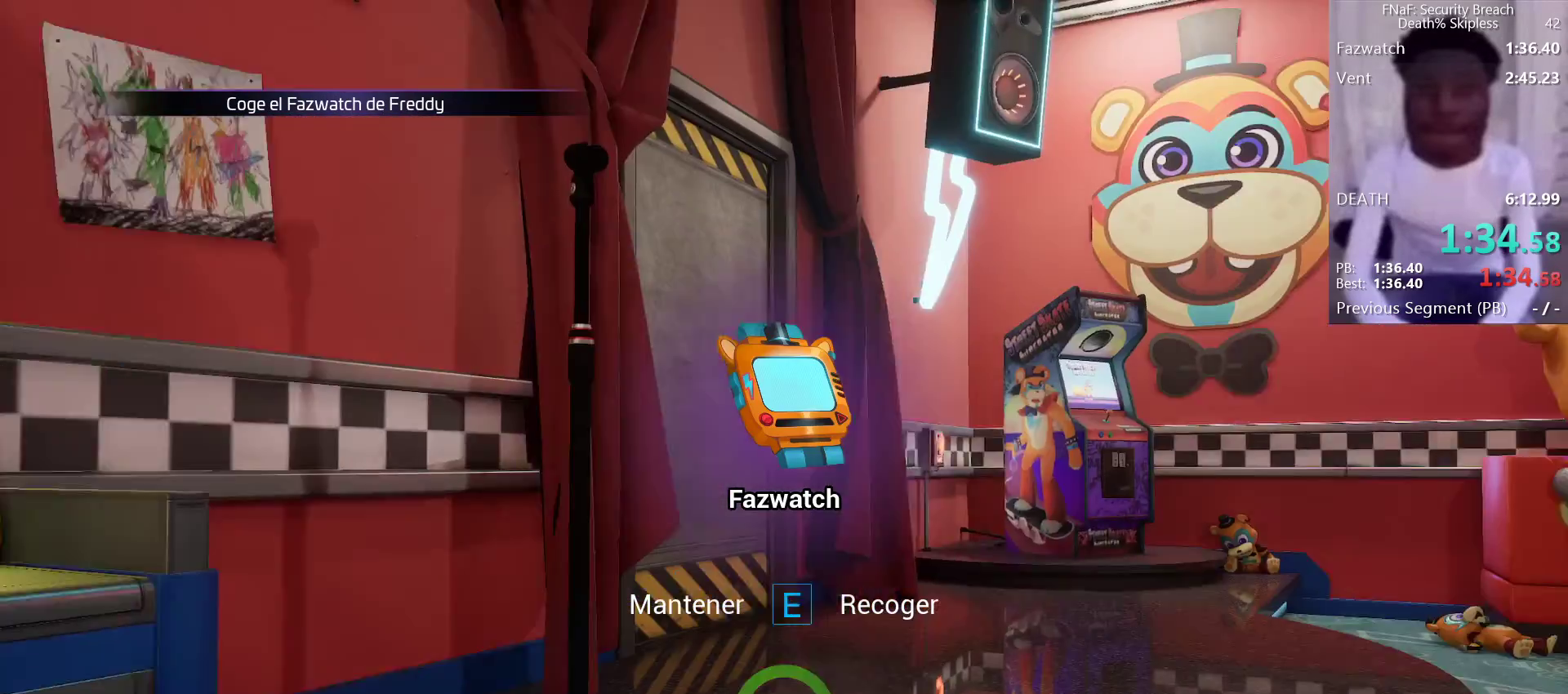
{"keys": [], "mouse": [], "events": [[150, "tab", "down"], [350, "tab", "up"]]}
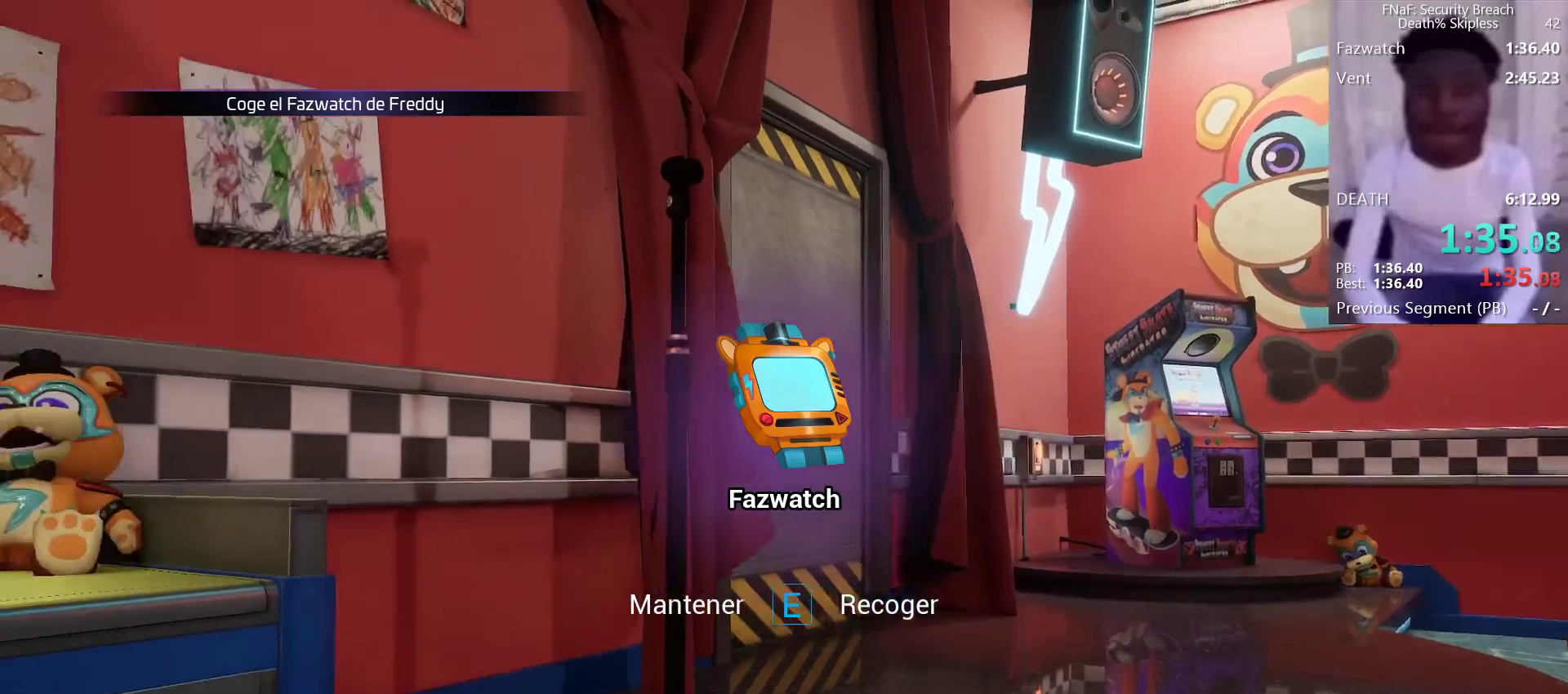
{"keys": ["w"], "mouse": []}
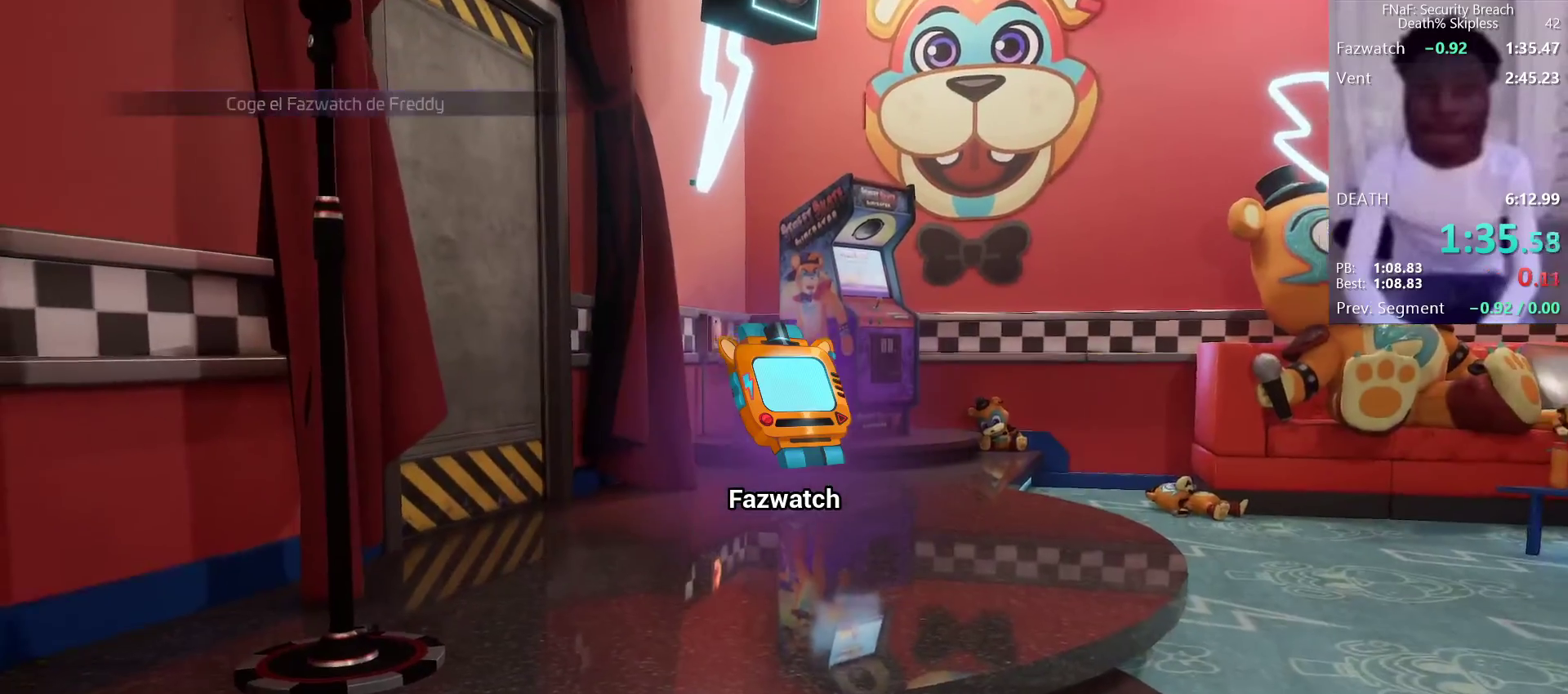
{"keys": ["w"], "mouse": [], "events": []}
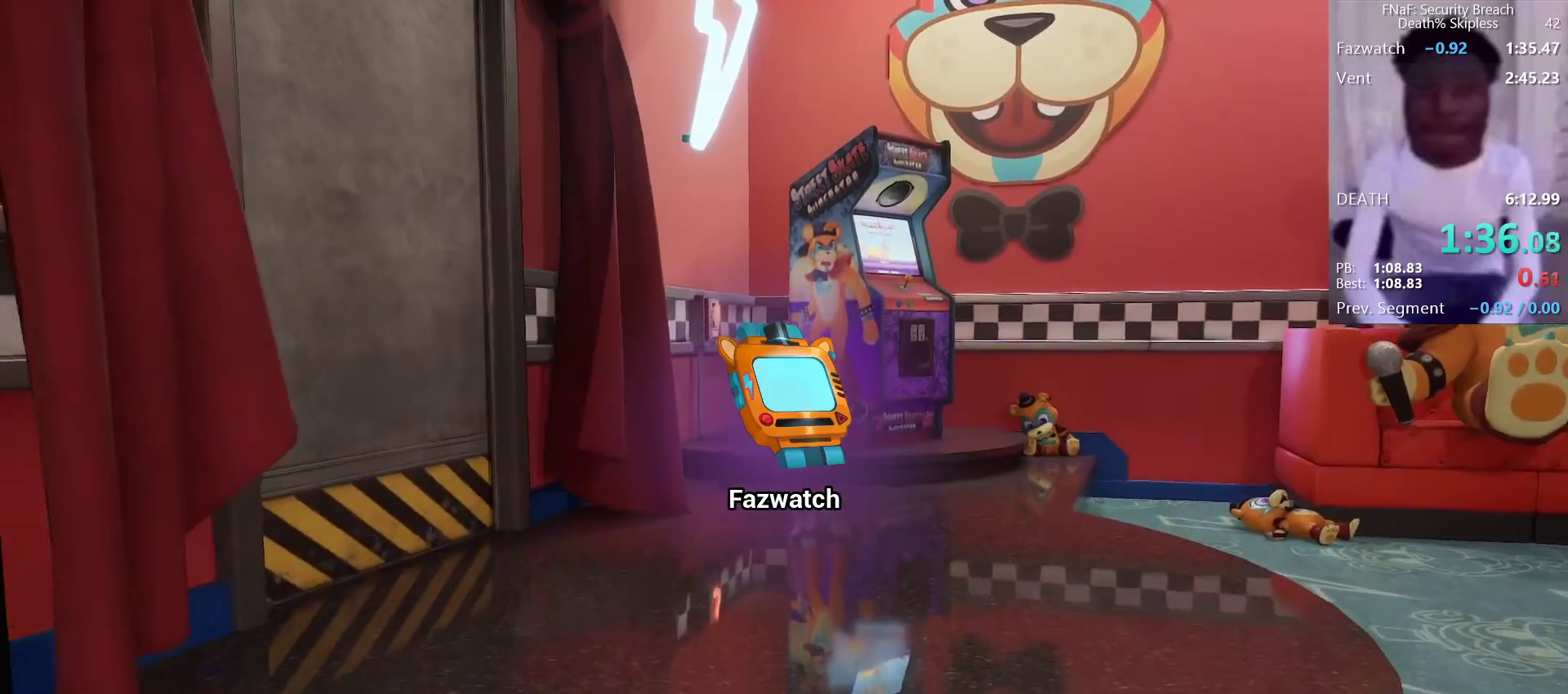
{"keys": ["tab"], "mouse": [], "events": [[300, "w", "up"], [483, "tab", "down"]]}
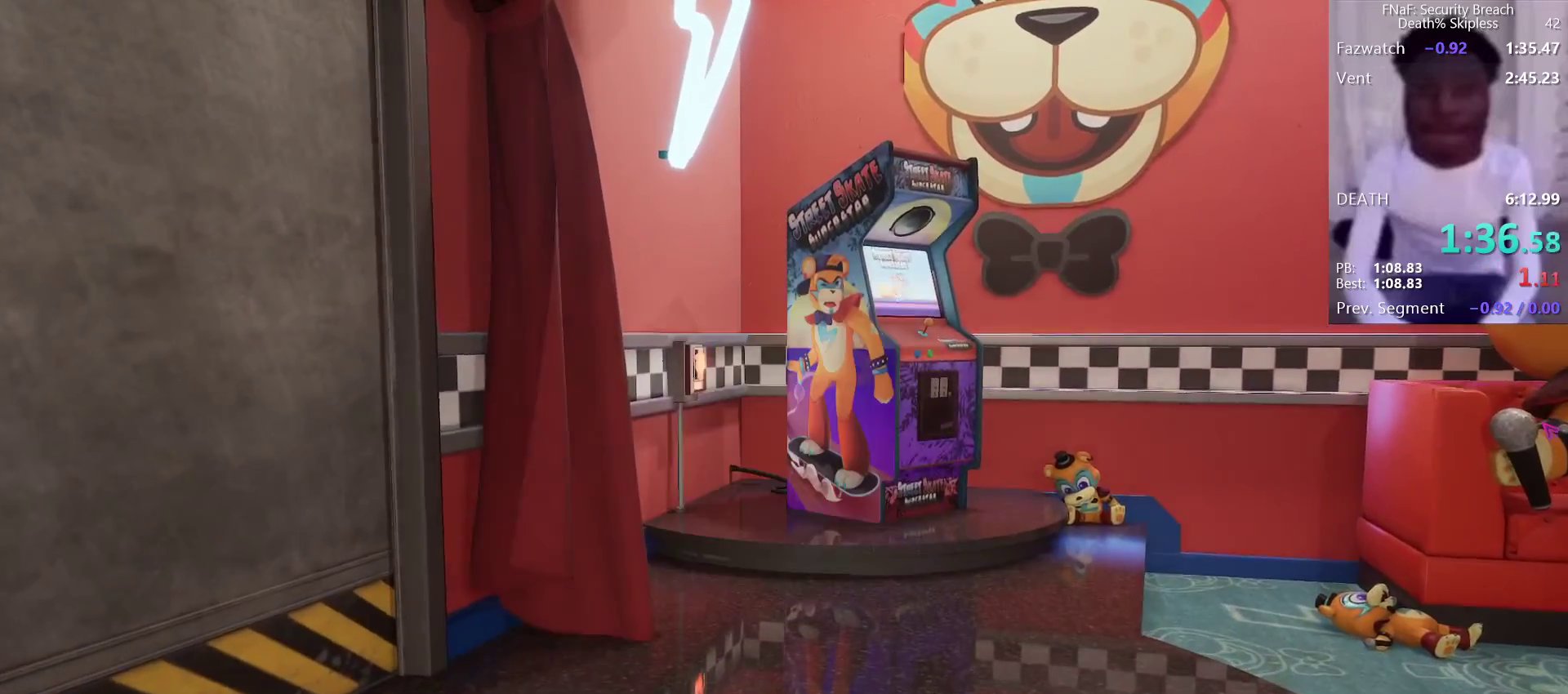
{"keys": [], "mouse": [], "events": [[167, "tab", "up"]]}